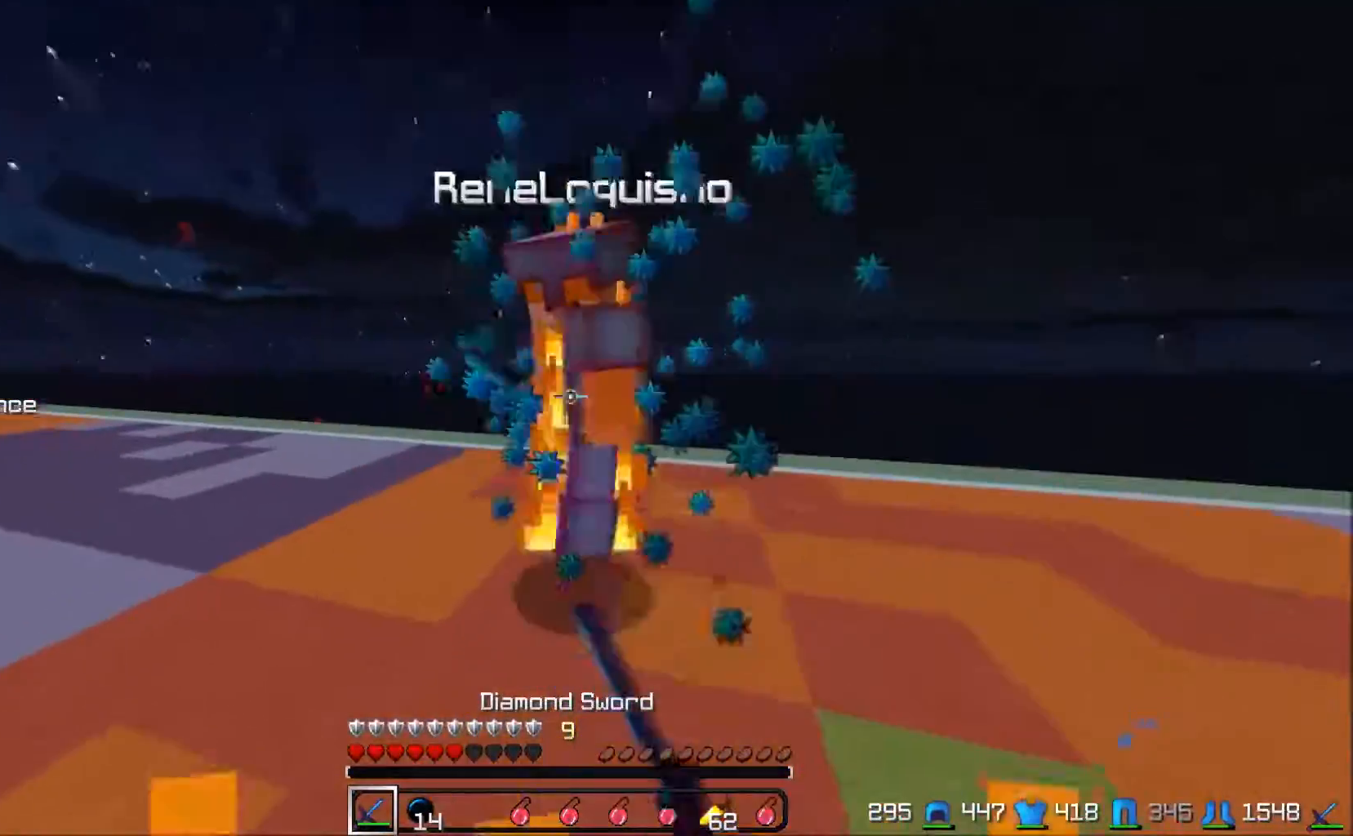
Gameplay with keyboard; each line is a JSON object with the keys held at the frame after it. "events" lists presses ("down") and releases ("up") of "a", "d", "s" and "w" between this image and that frame as [ms after this image, input, new state], when the widget could be followed in between. No other keys are recorded. Mouse input is not recorded.
{"keys": [], "events": [[167, "w", "down"], [367, "w", "up"]]}
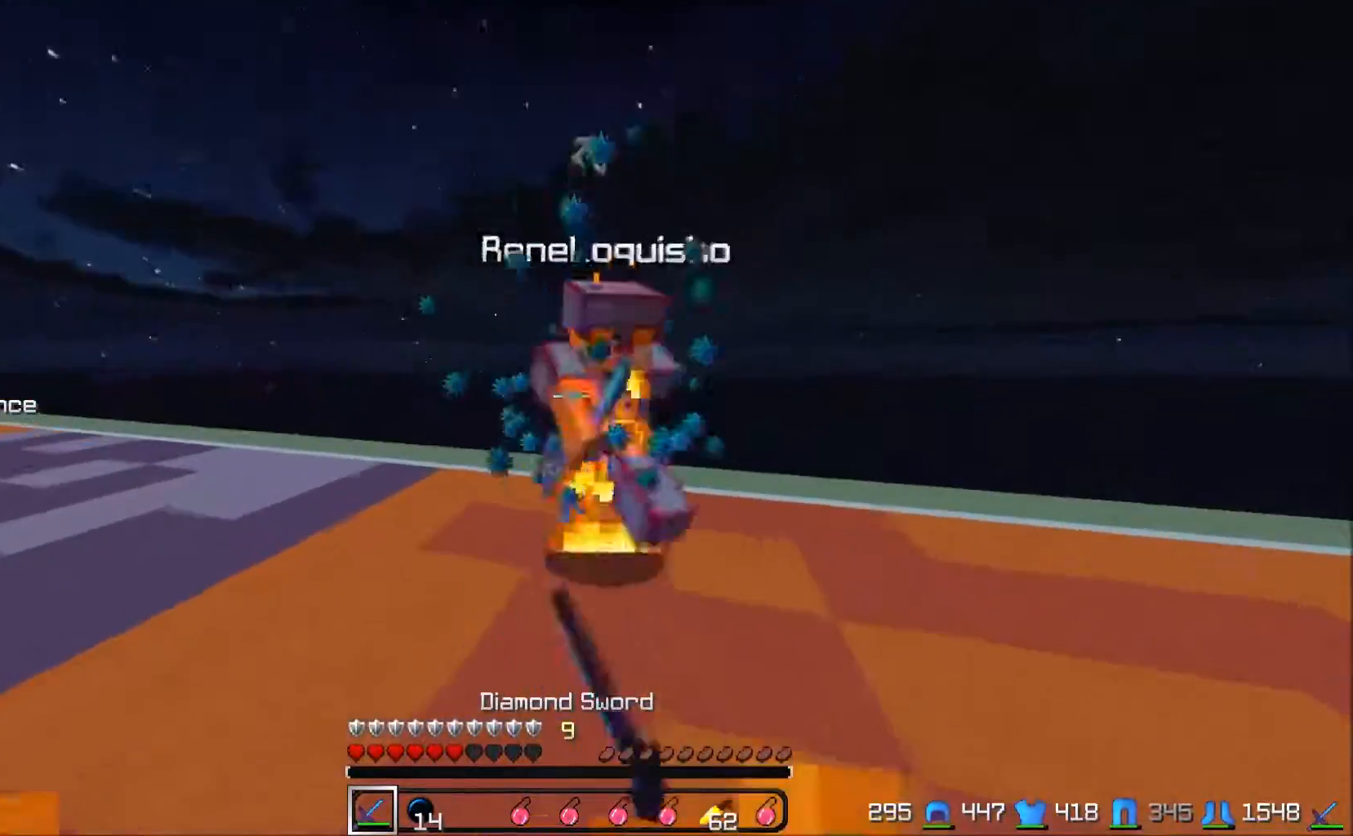
{"keys": ["d", "w"], "events": [[117, "d", "down"], [117, "w", "down"], [217, "w", "up"], [267, "d", "up"], [417, "d", "down"], [417, "w", "down"]]}
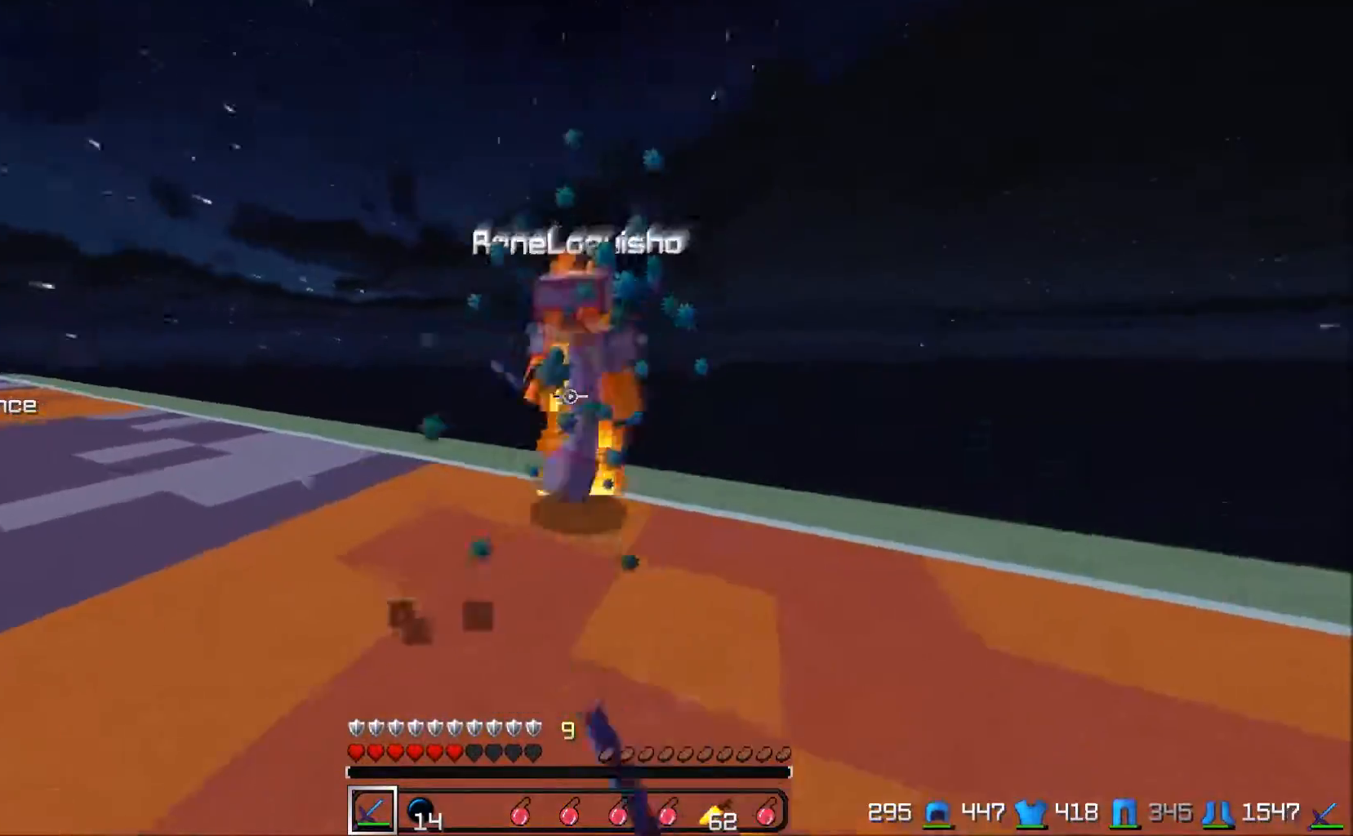
{"keys": [], "events": [[417, "w", "up"], [467, "d", "up"]]}
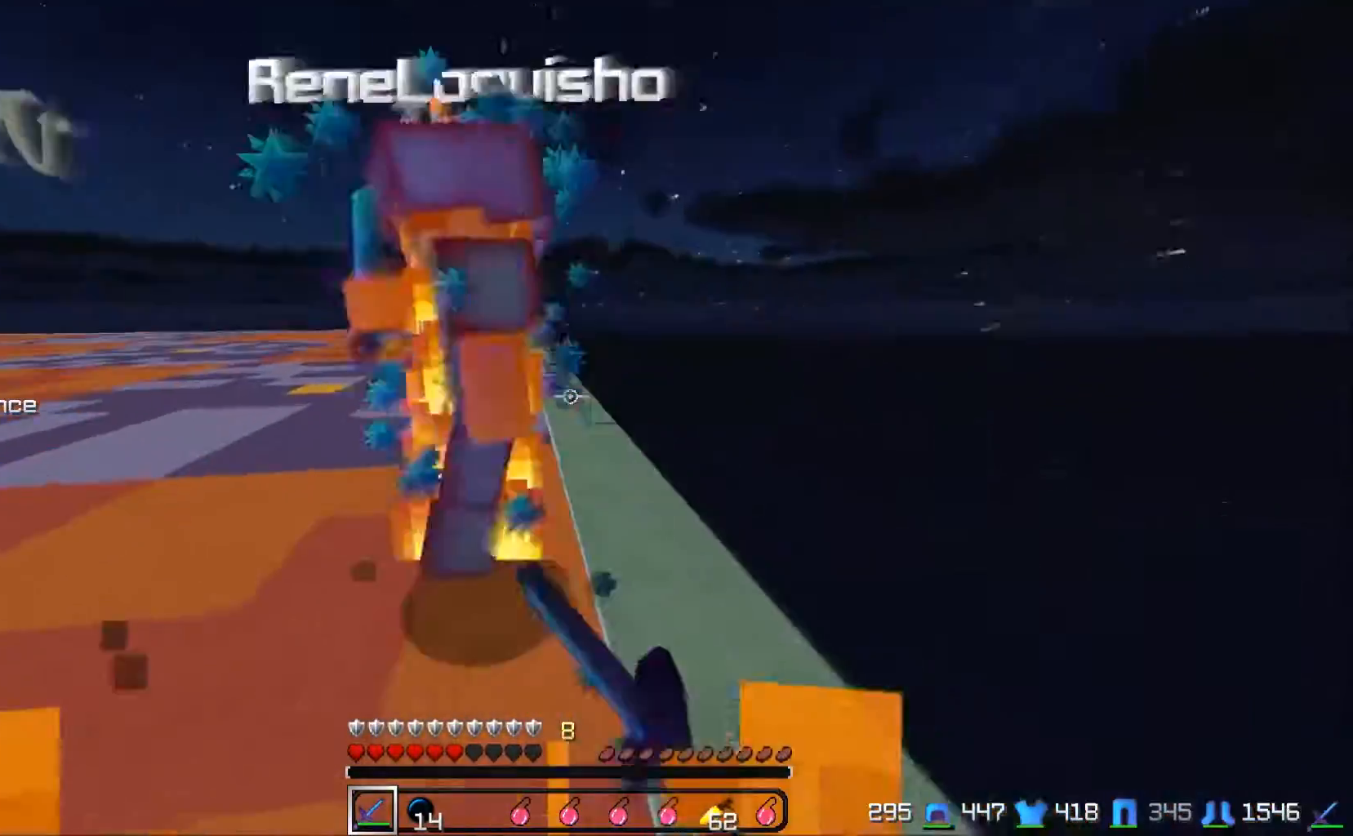
{"keys": [], "events": [[167, "a", "down"], [217, "w", "down"], [417, "a", "up"], [417, "w", "up"]]}
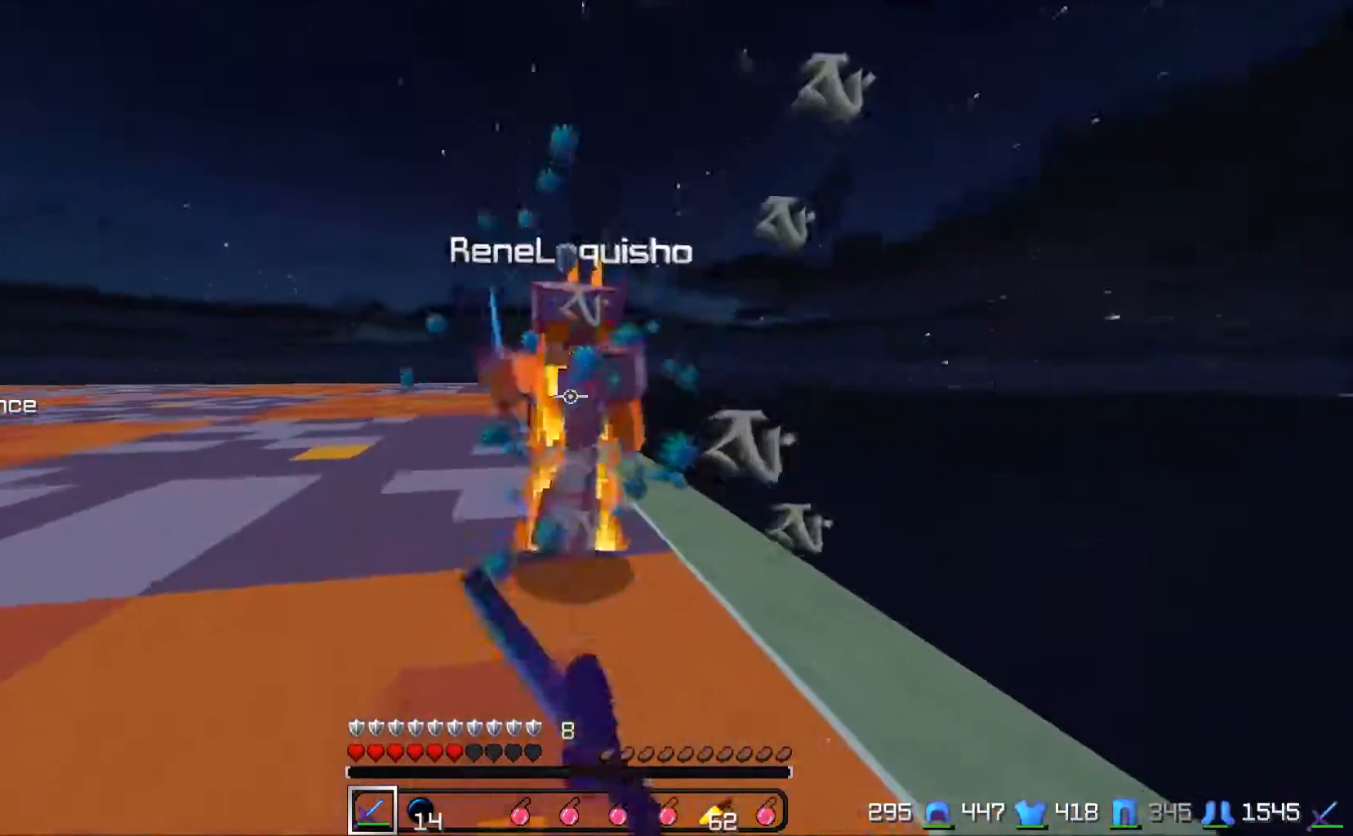
{"keys": [], "events": [[117, "w", "down"], [317, "w", "up"]]}
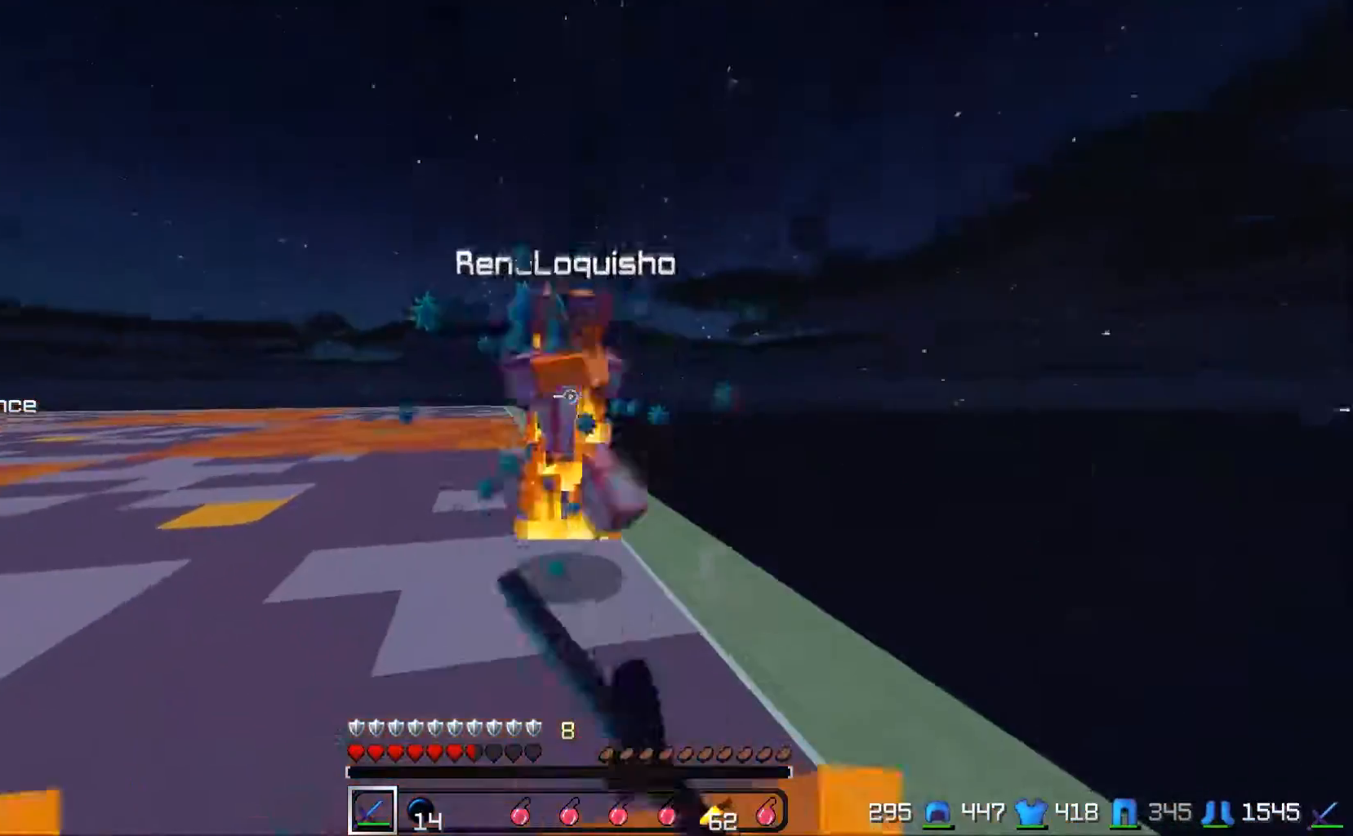
{"keys": [], "events": [[17, "w", "down"], [217, "w", "up"]]}
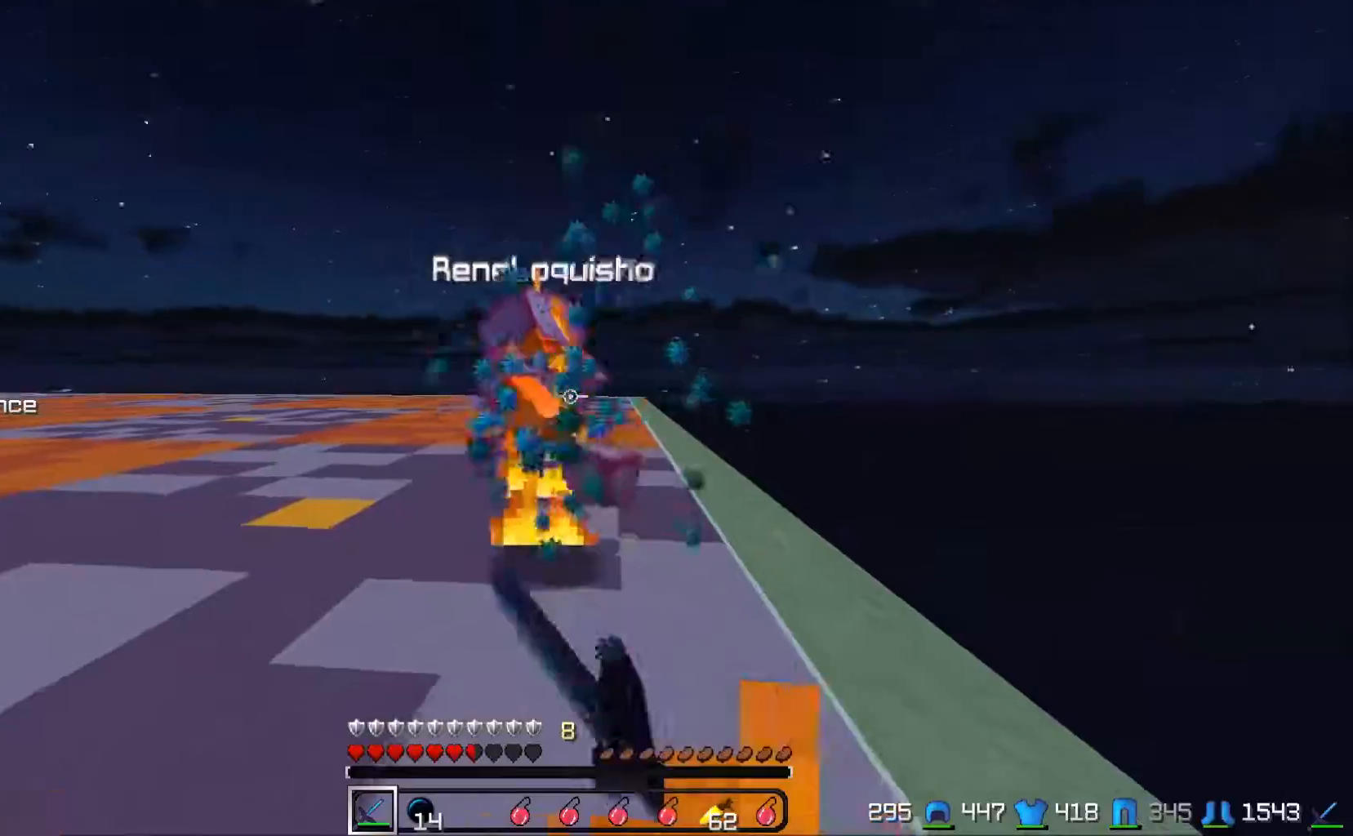
{"keys": ["w"], "events": [[17, "w", "down"]]}
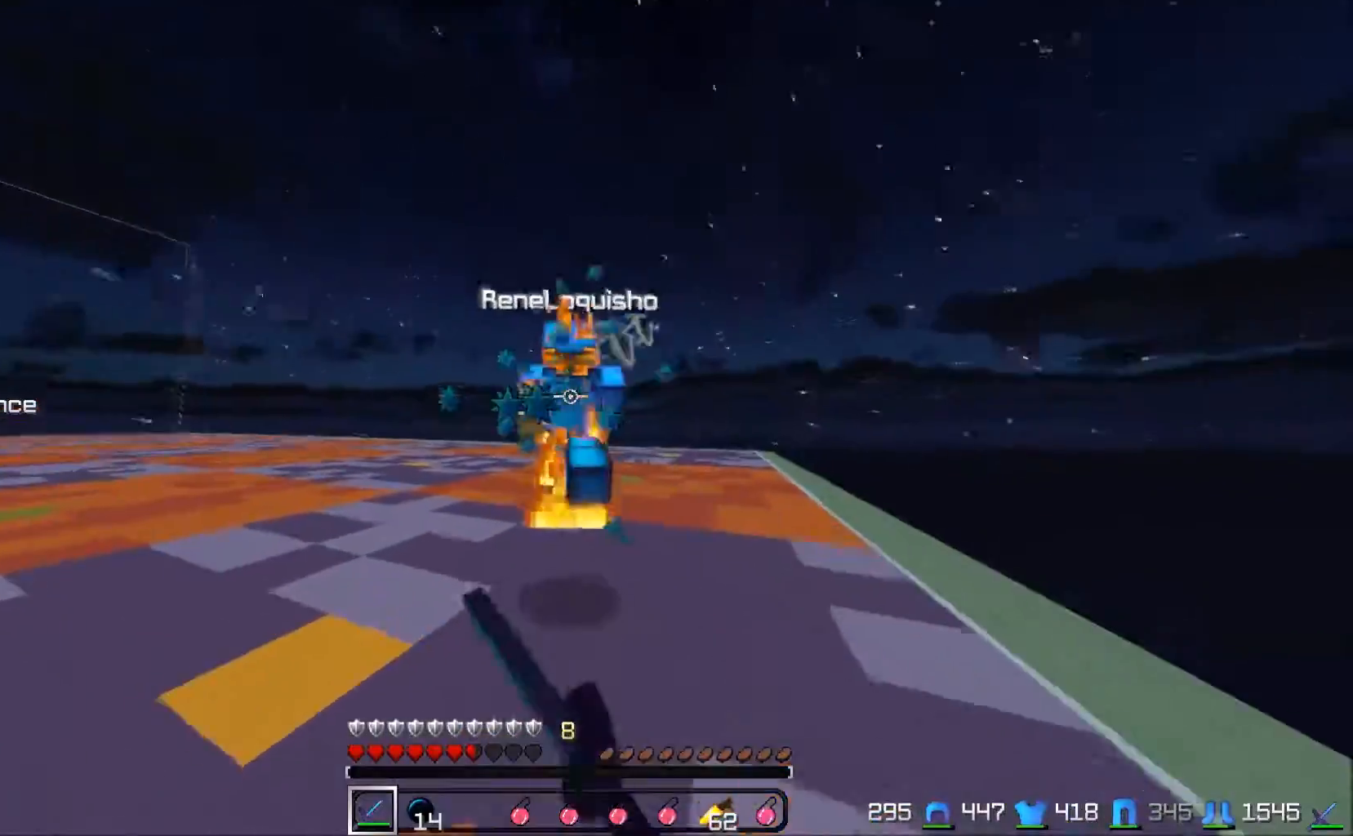
{"keys": [], "events": [[133, "w", "up"], [200, "a", "down"], [250, "w", "down"], [300, "a", "up"], [450, "w", "up"]]}
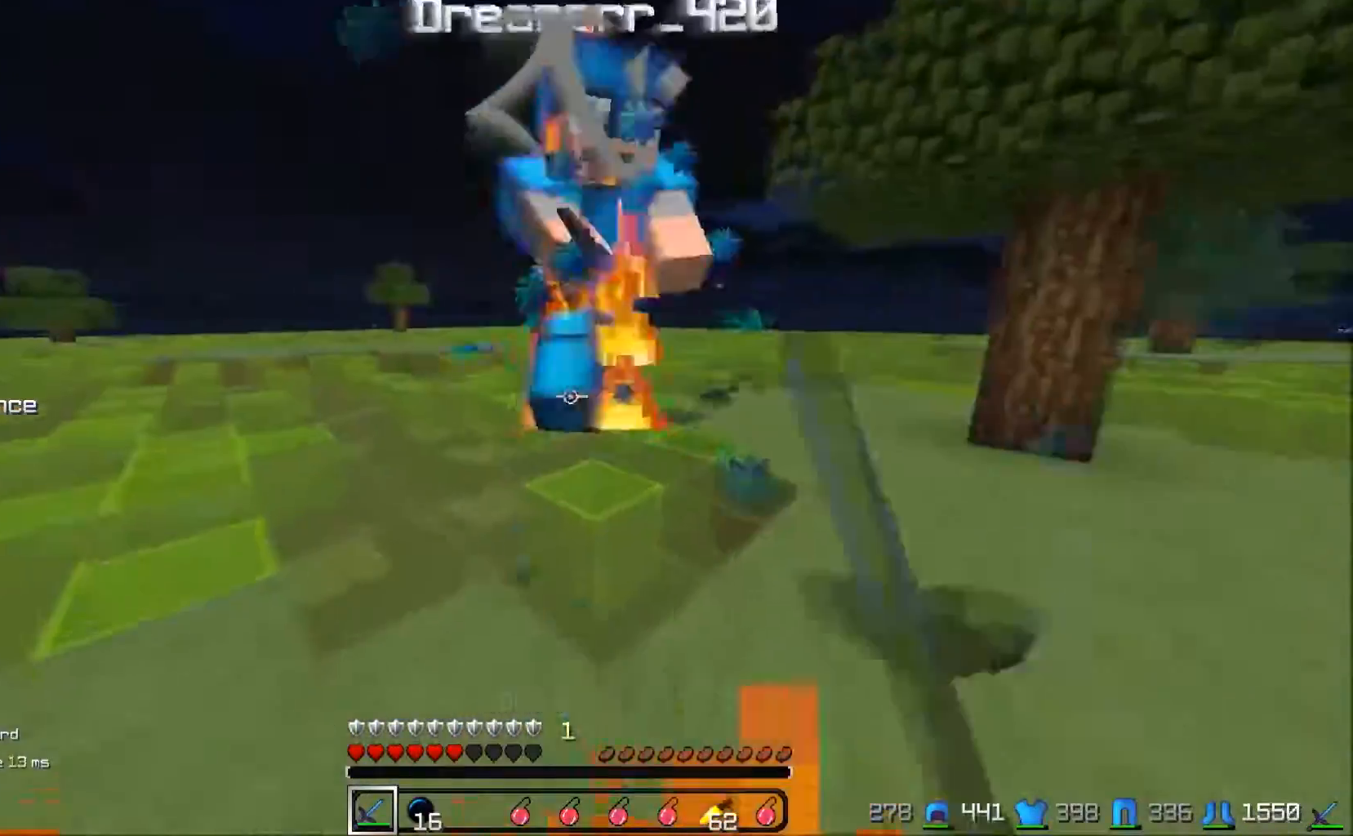
{"keys": [], "events": [[250, "w", "down"], [450, "w", "up"]]}
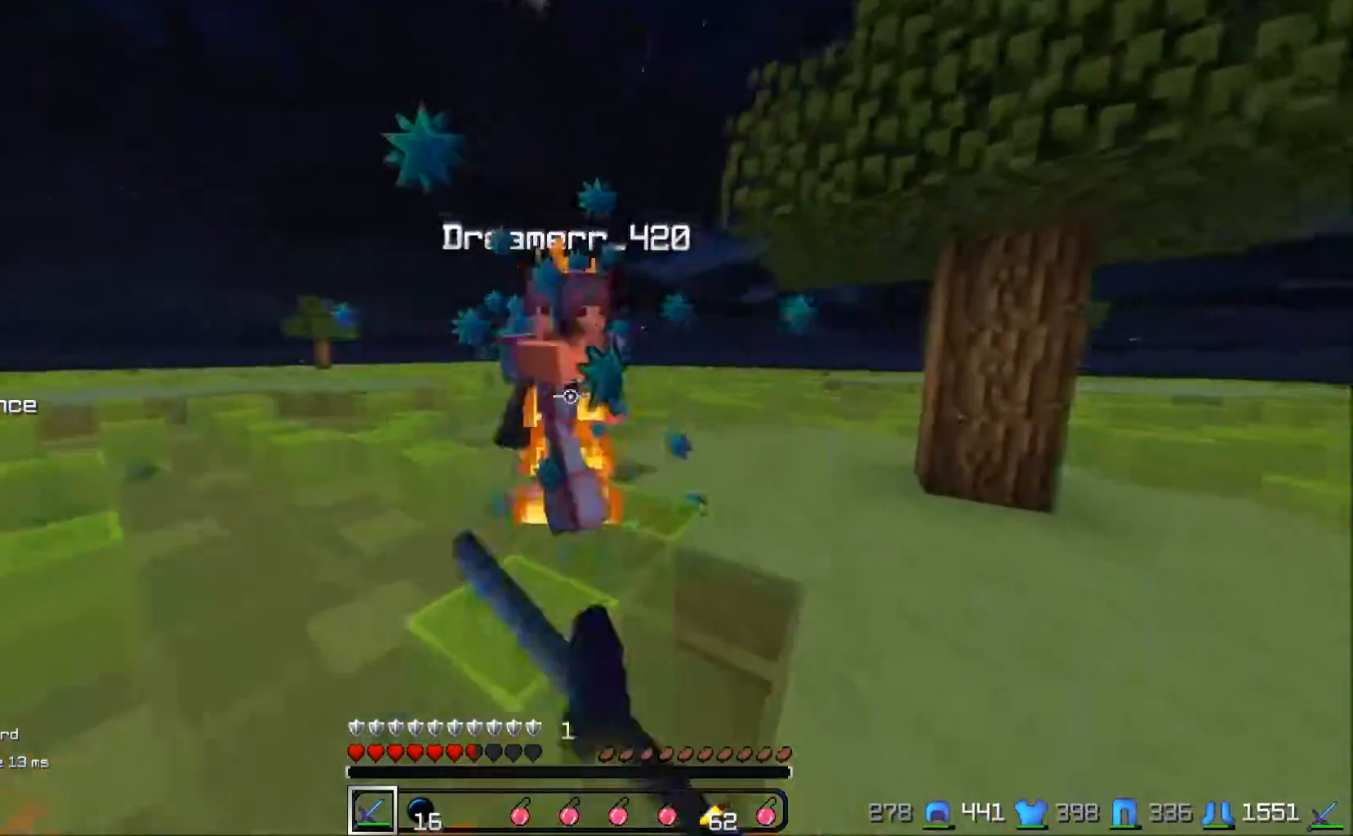
{"keys": [], "events": [[200, "w", "down"], [400, "w", "up"]]}
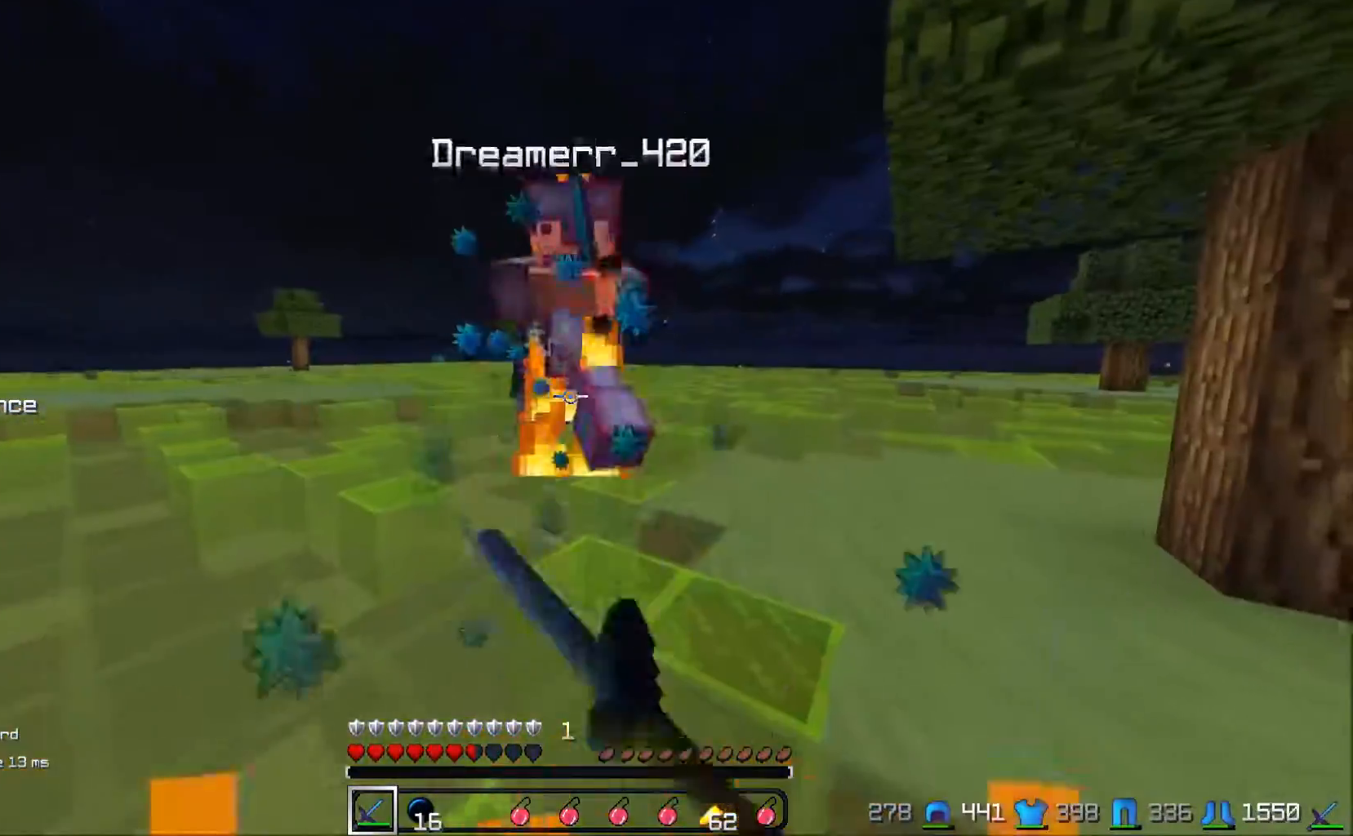
{"keys": ["w"], "events": [[250, "w", "down"]]}
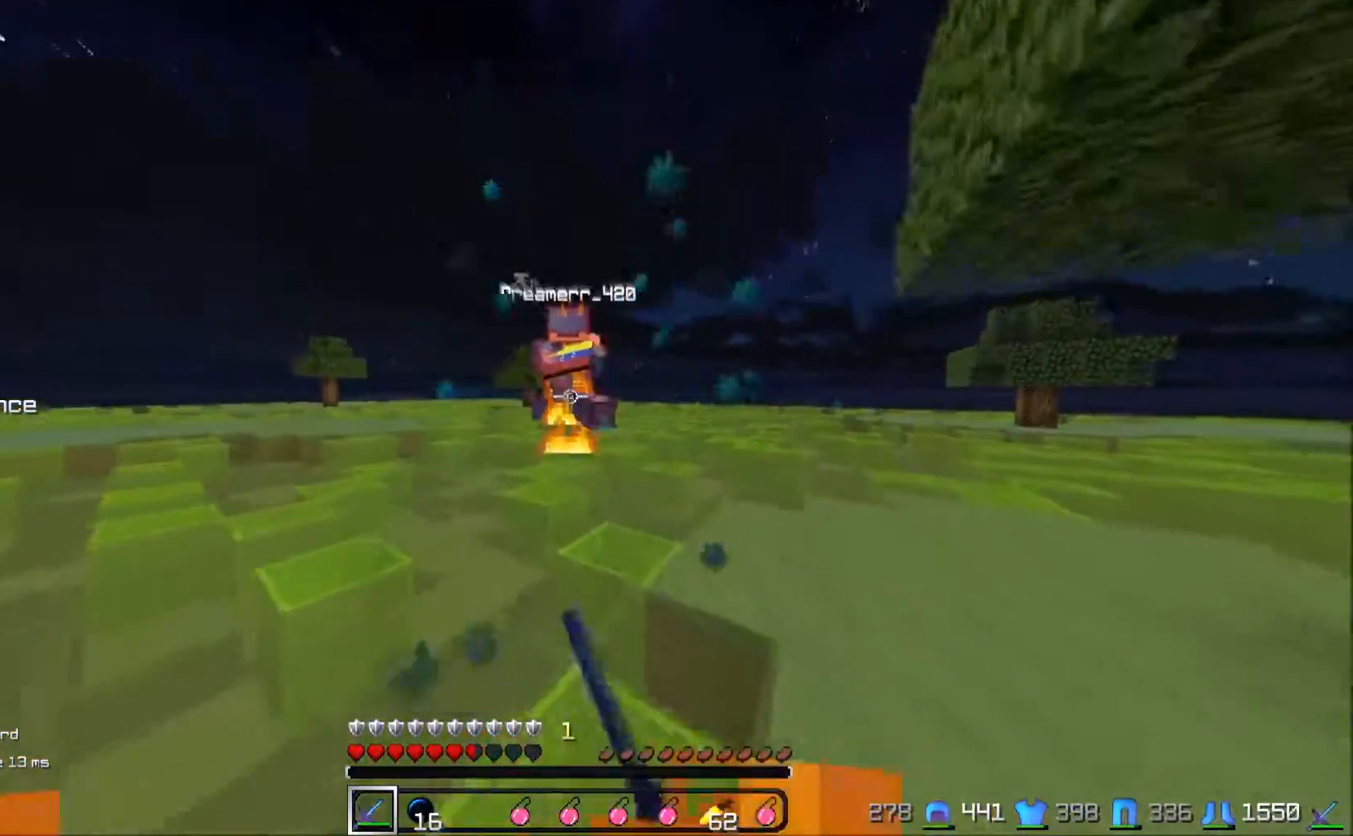
{"keys": ["w"], "events": [[350, "d", "down"], [367, "d", "up"], [367, "w", "up"], [400, "w", "down"]]}
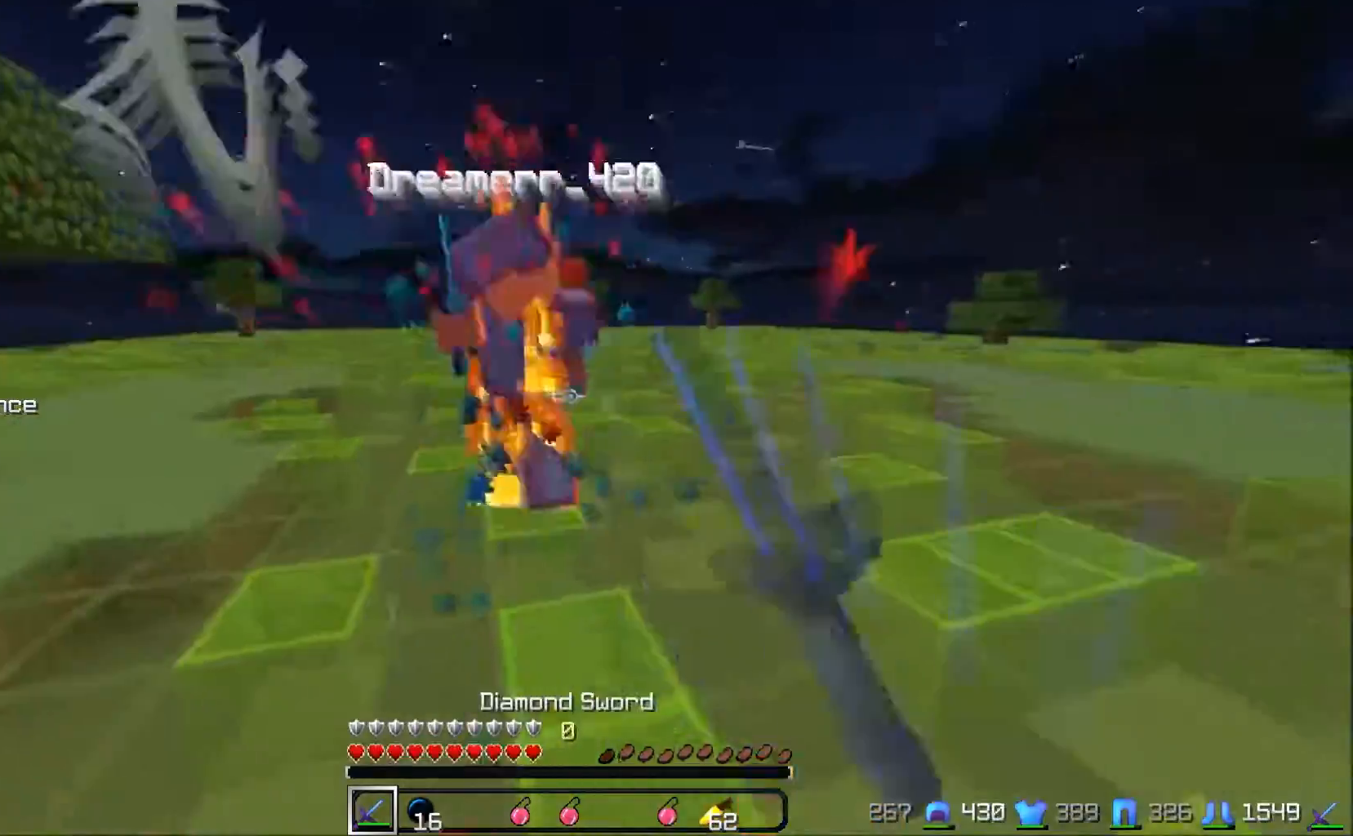
{"keys": [], "events": [[150, "w", "up"], [300, "w", "down"], [500, "w", "up"]]}
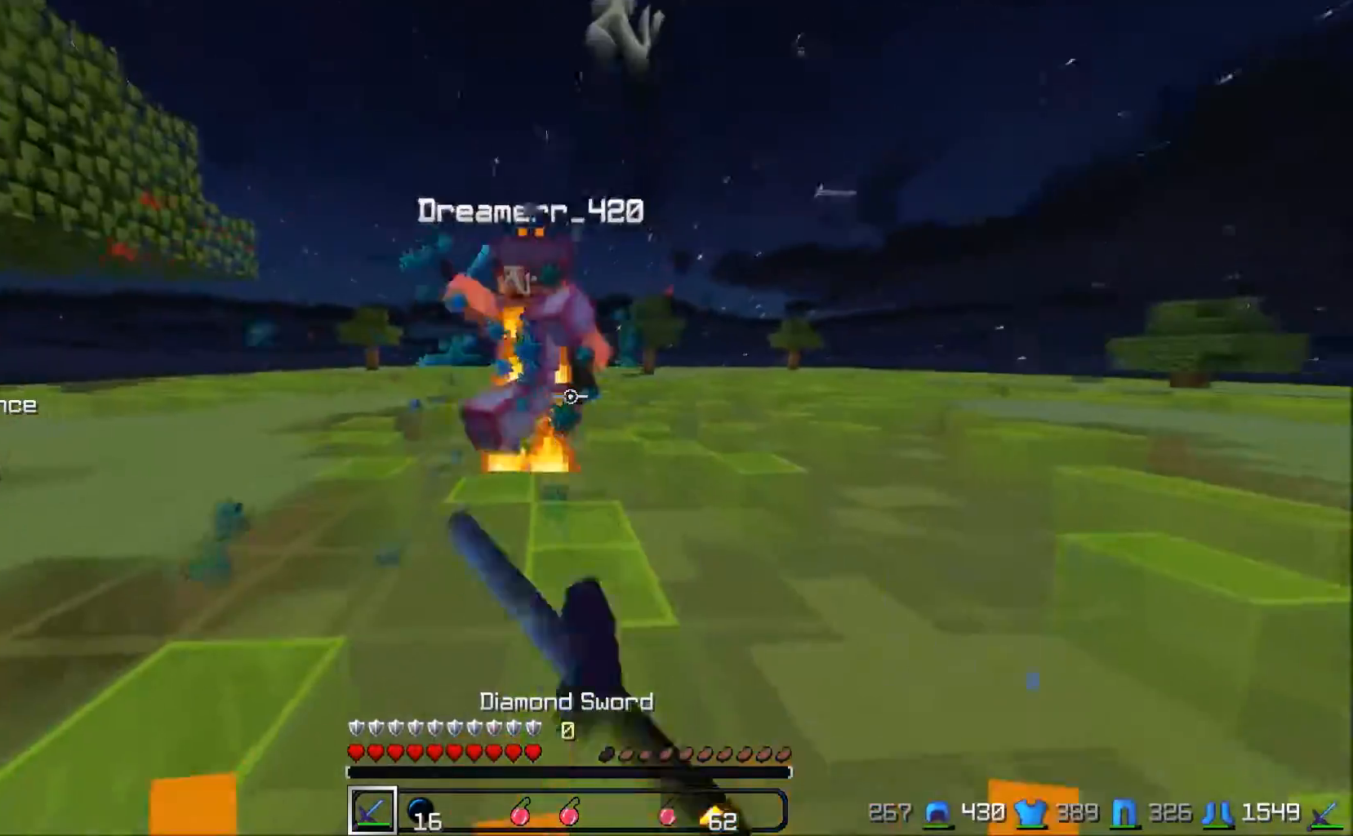
{"keys": ["w"], "events": [[200, "w", "down"]]}
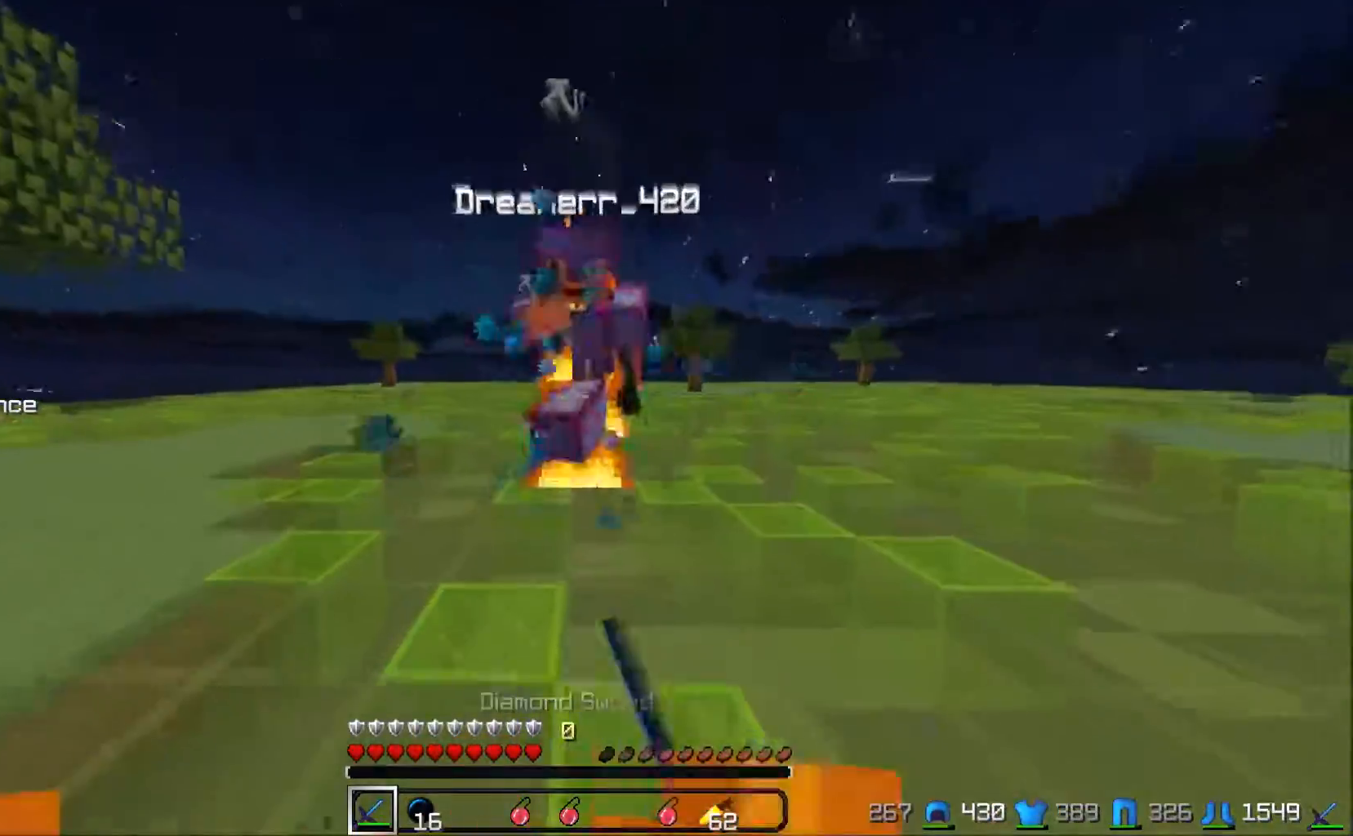
{"keys": ["w"], "events": [[50, "w", "up"], [300, "w", "down"]]}
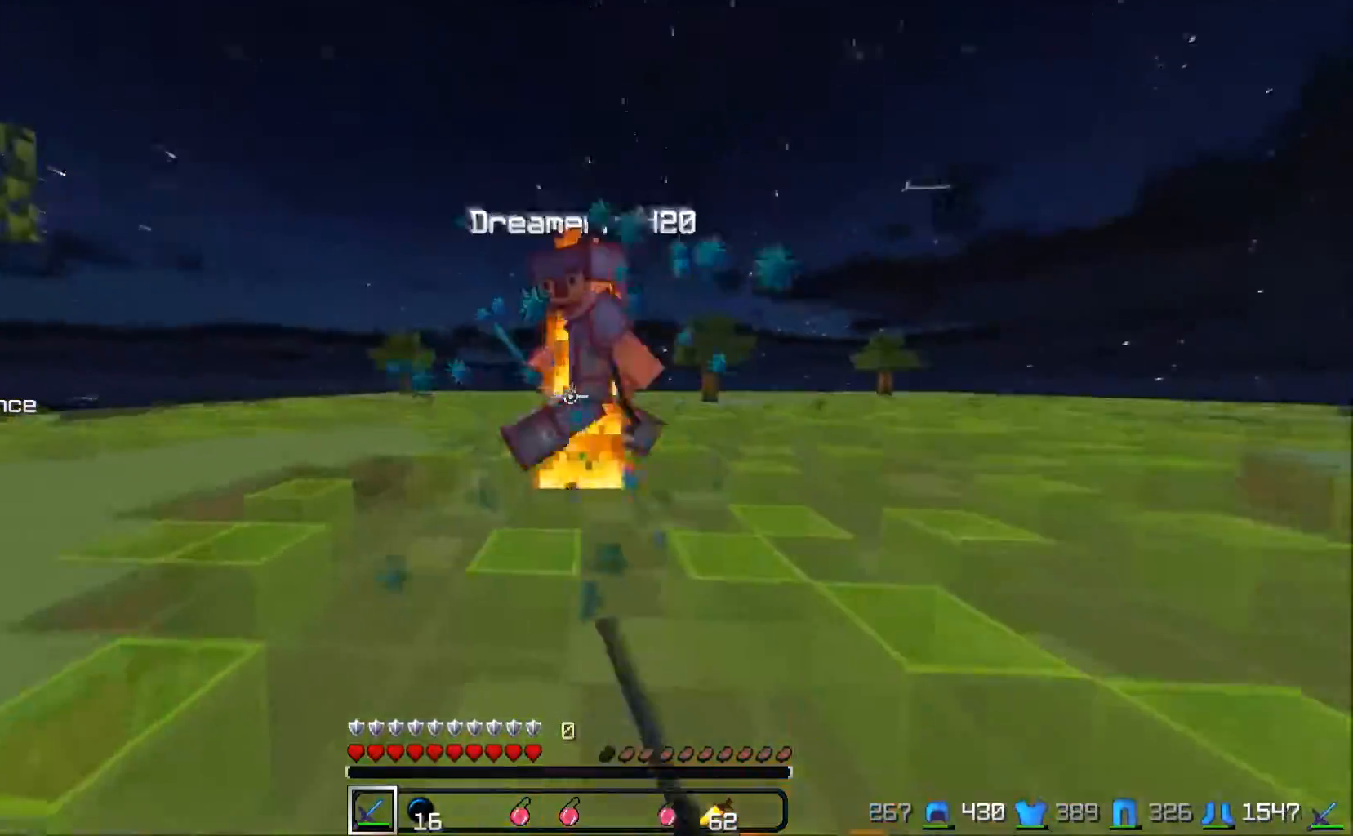
{"keys": ["w"], "events": [[150, "w", "up"], [300, "w", "down"]]}
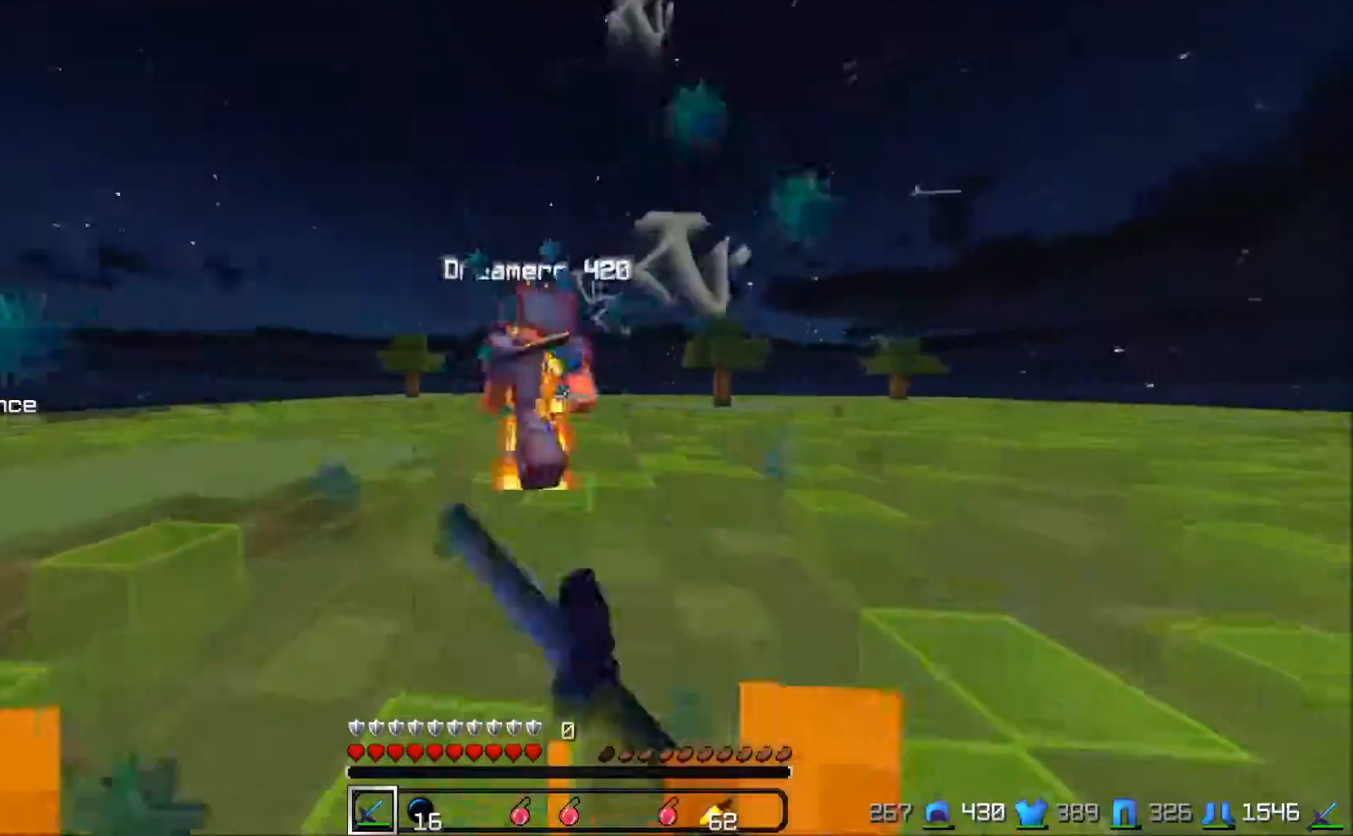
{"keys": ["a"], "events": [[250, "d", "down"], [433, "w", "up"], [483, "a", "down"], [483, "d", "up"]]}
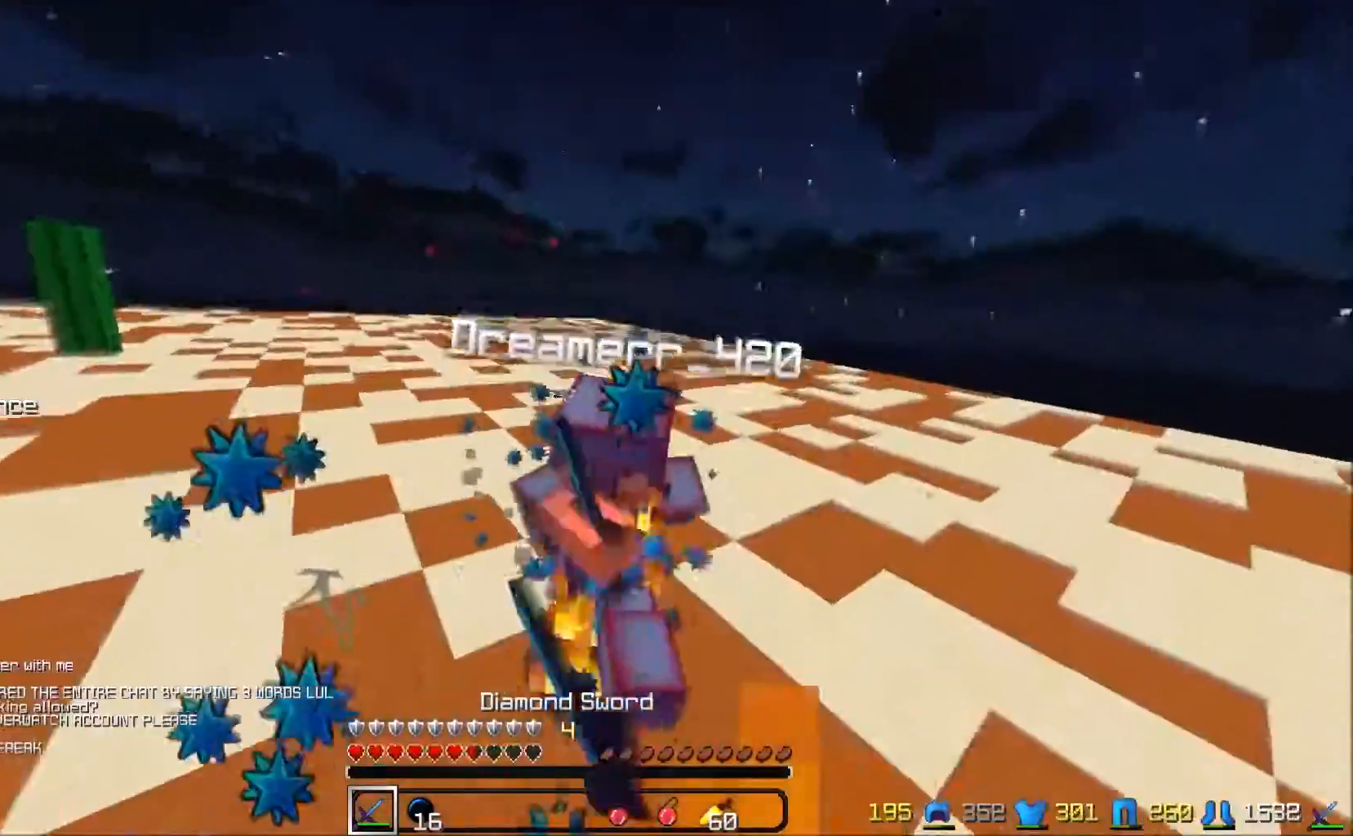
{"keys": ["w"], "events": [[133, "a", "up"], [133, "w", "down"]]}
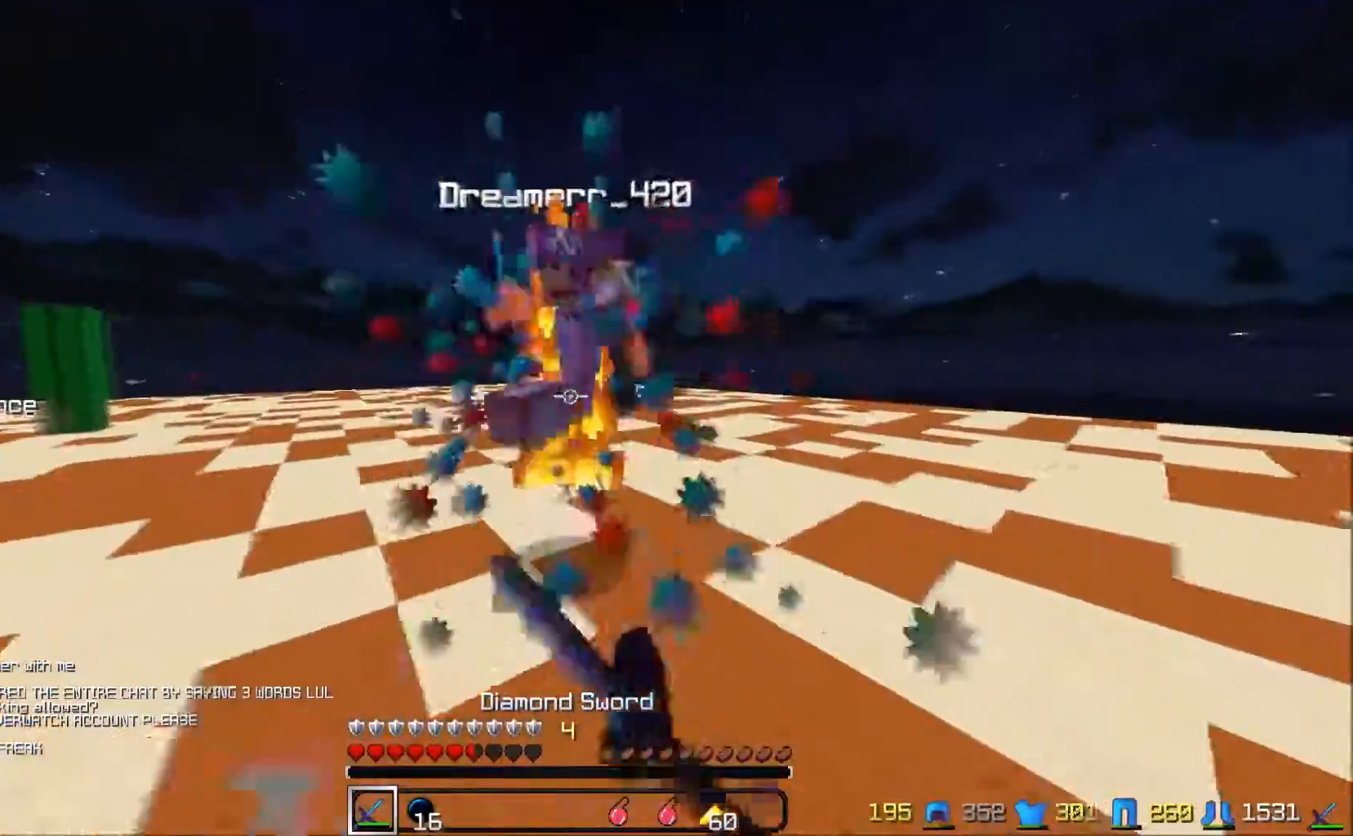
{"keys": ["w"], "events": [[283, "w", "up"], [483, "w", "down"]]}
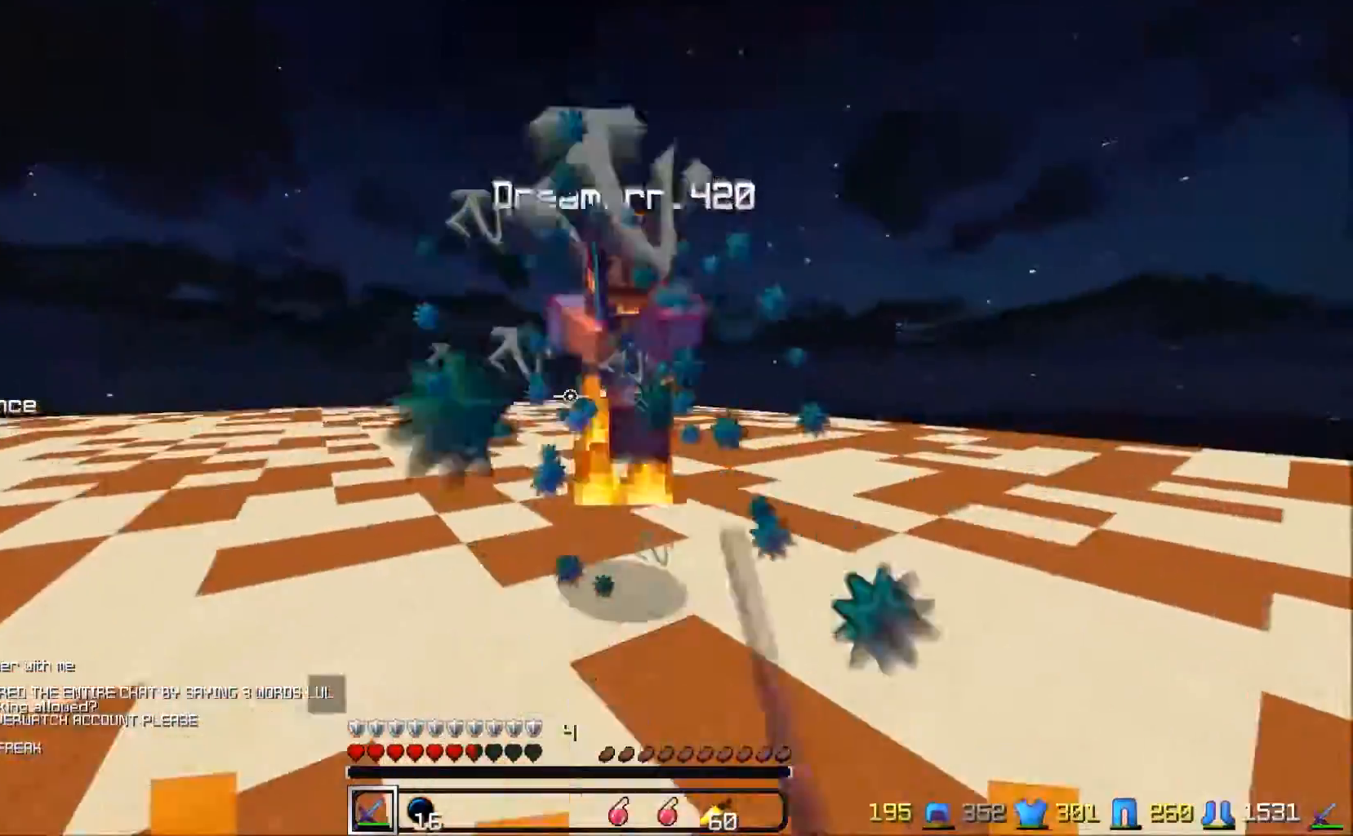
{"keys": ["w"], "events": [[233, "w", "up"], [433, "w", "down"]]}
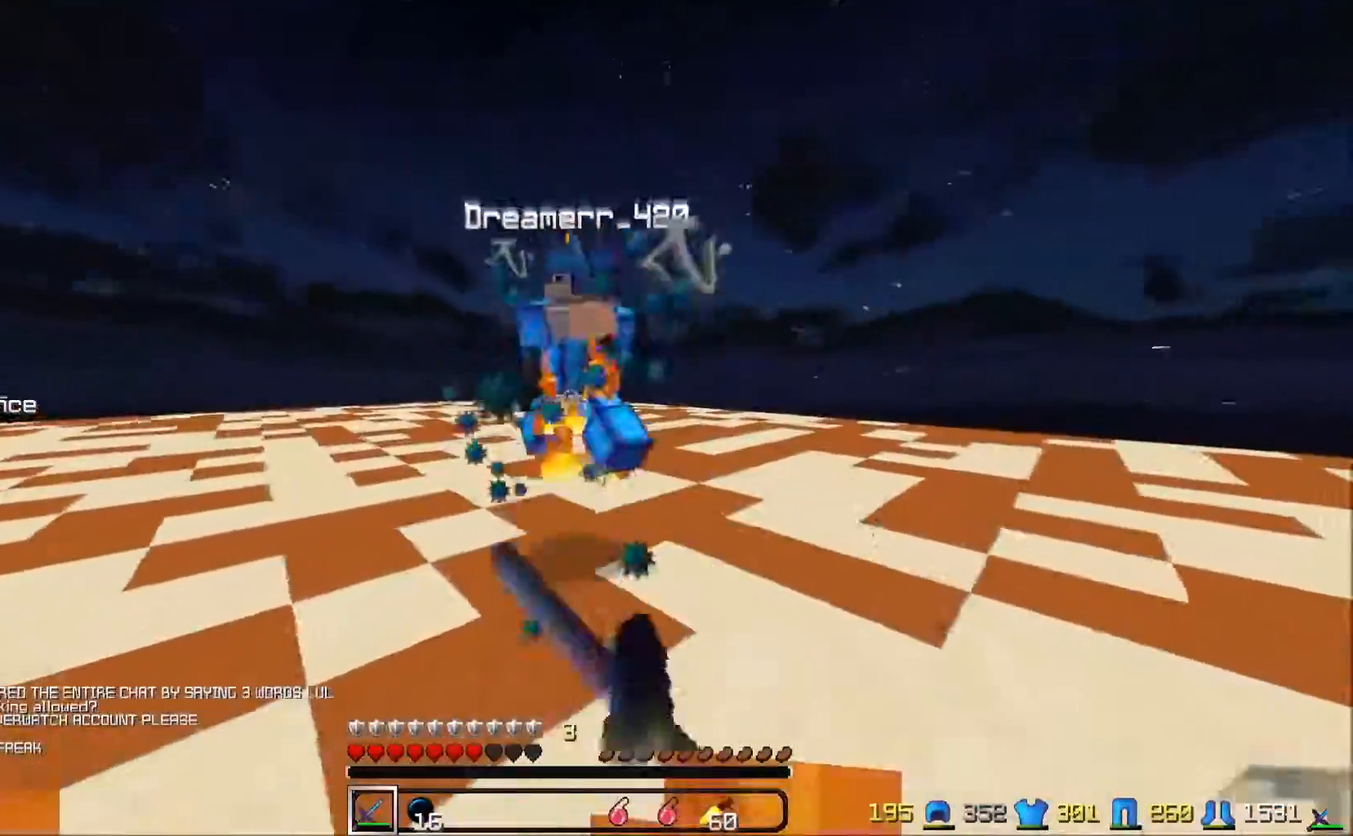
{"keys": ["w"], "events": [[283, "w", "up"], [483, "w", "down"]]}
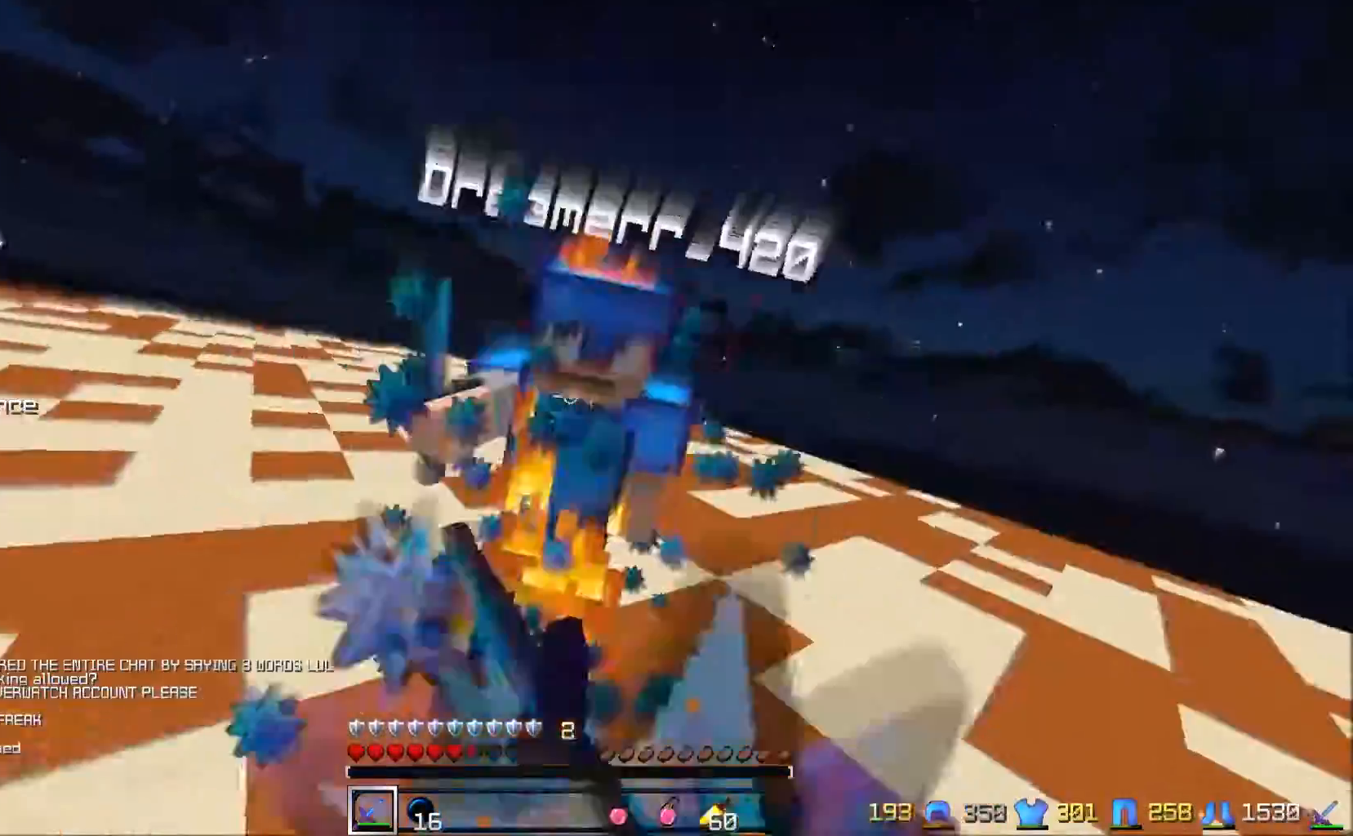
{"keys": ["w"], "events": []}
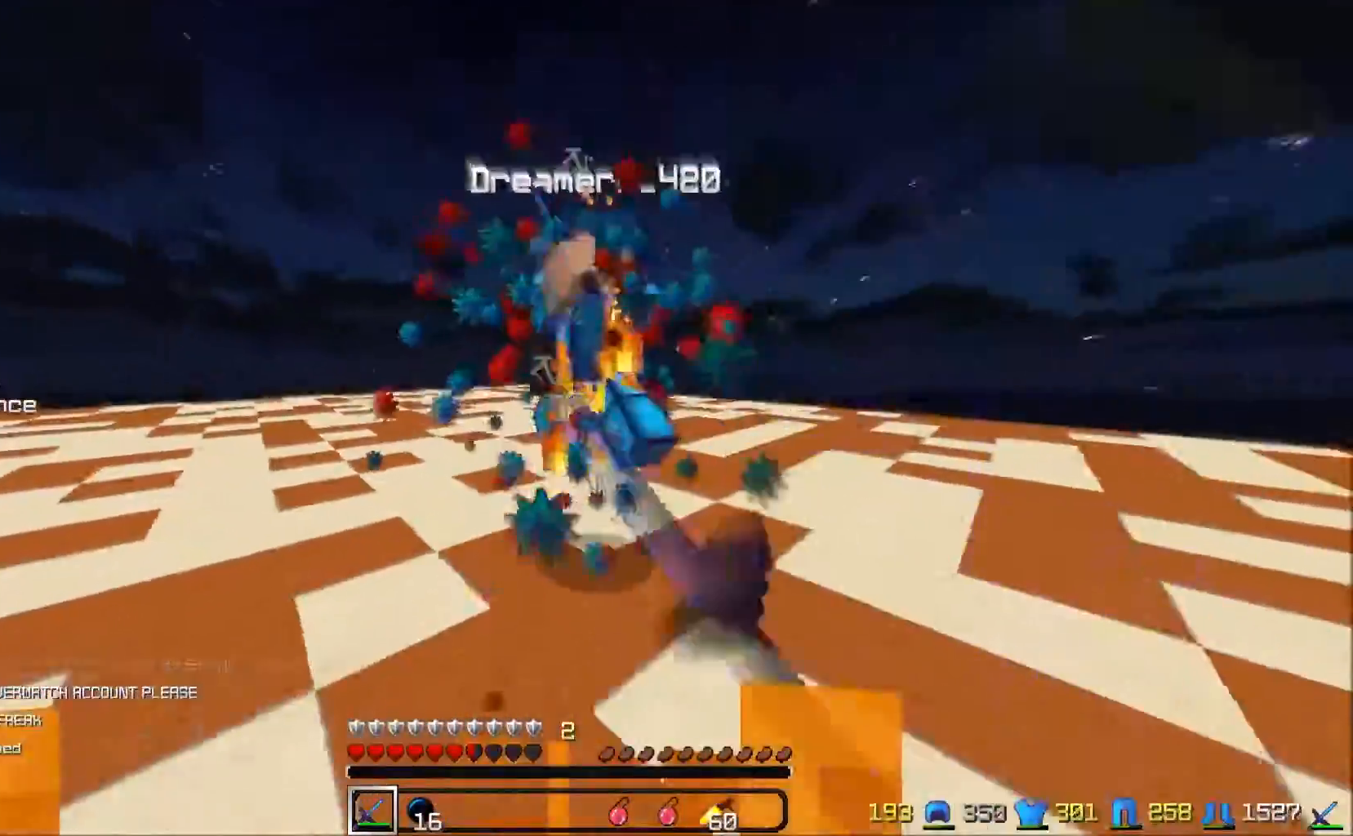
{"keys": ["w"], "events": []}
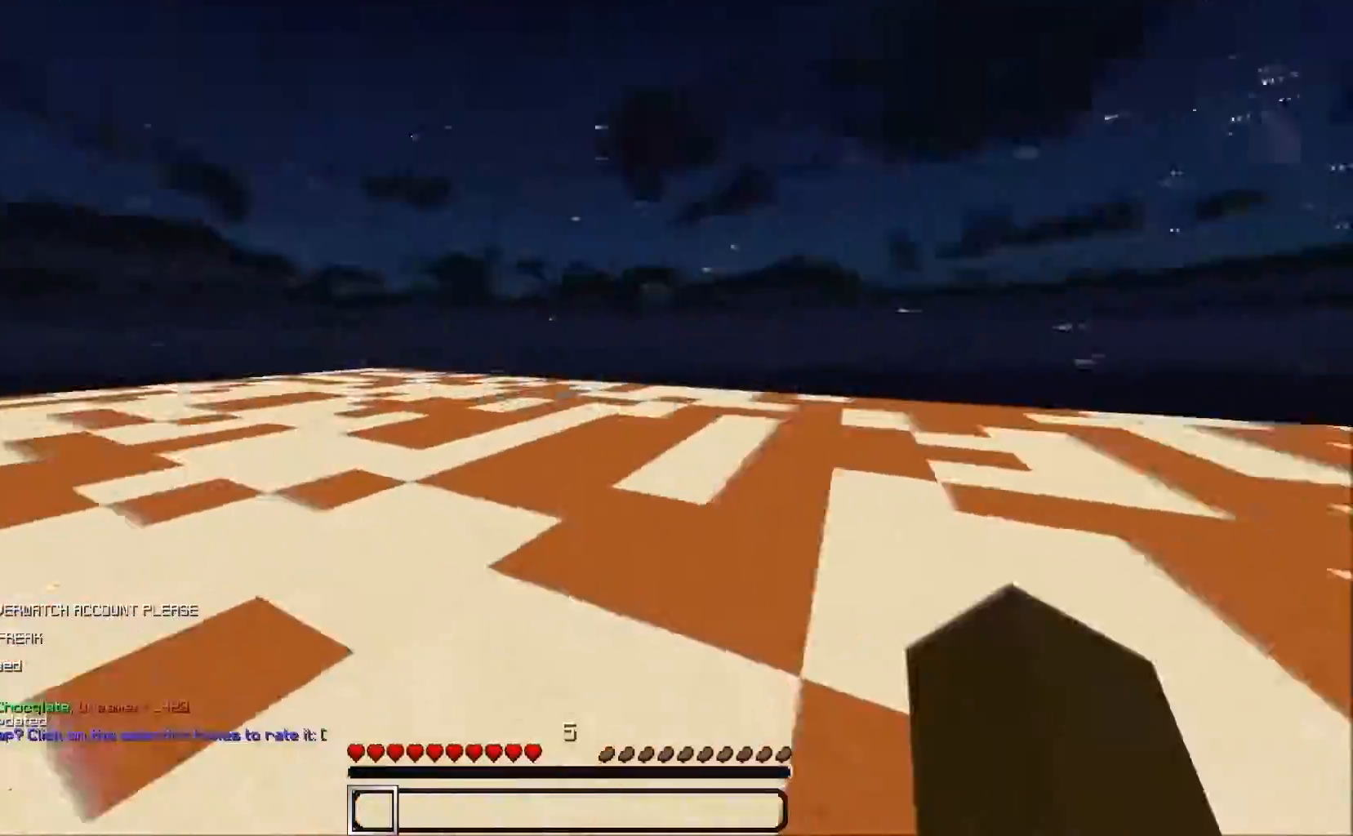
{"keys": ["d", "w"], "events": [[133, "d", "down"]]}
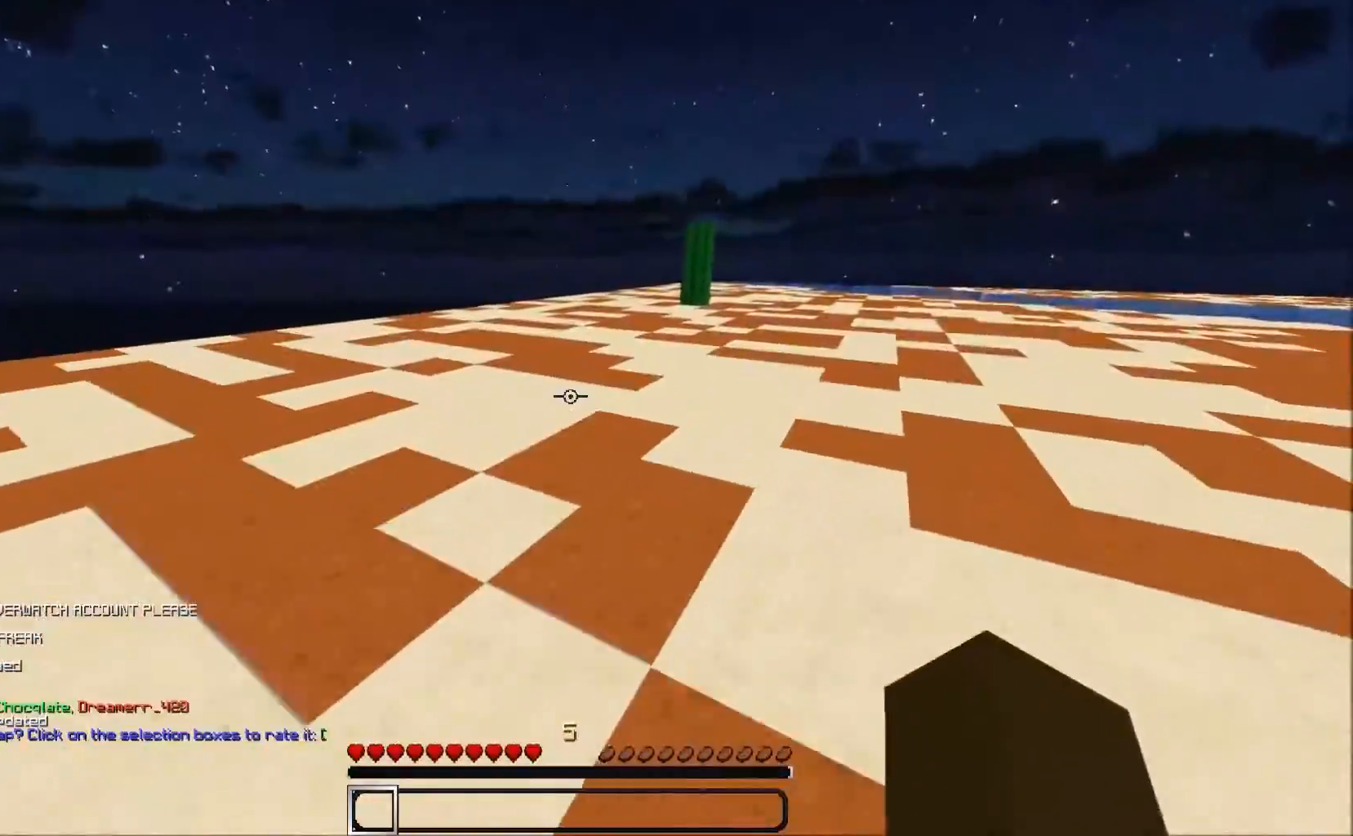
{"keys": ["d", "w"], "events": [[150, "d", "up"], [183, "d", "down"]]}
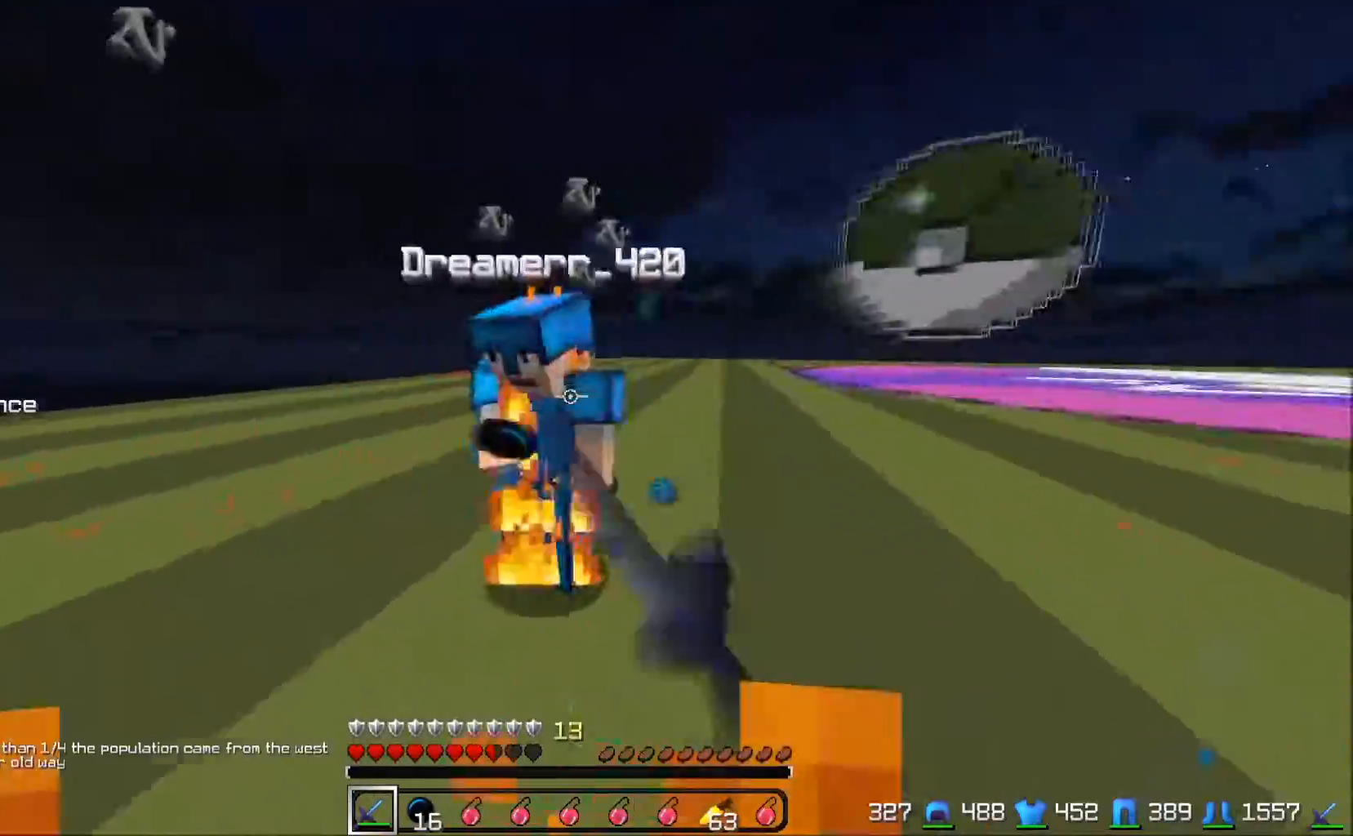
{"keys": ["d", "w"], "events": [[133, "a", "down"], [133, "d", "up"], [367, "a", "up"], [433, "d", "down"]]}
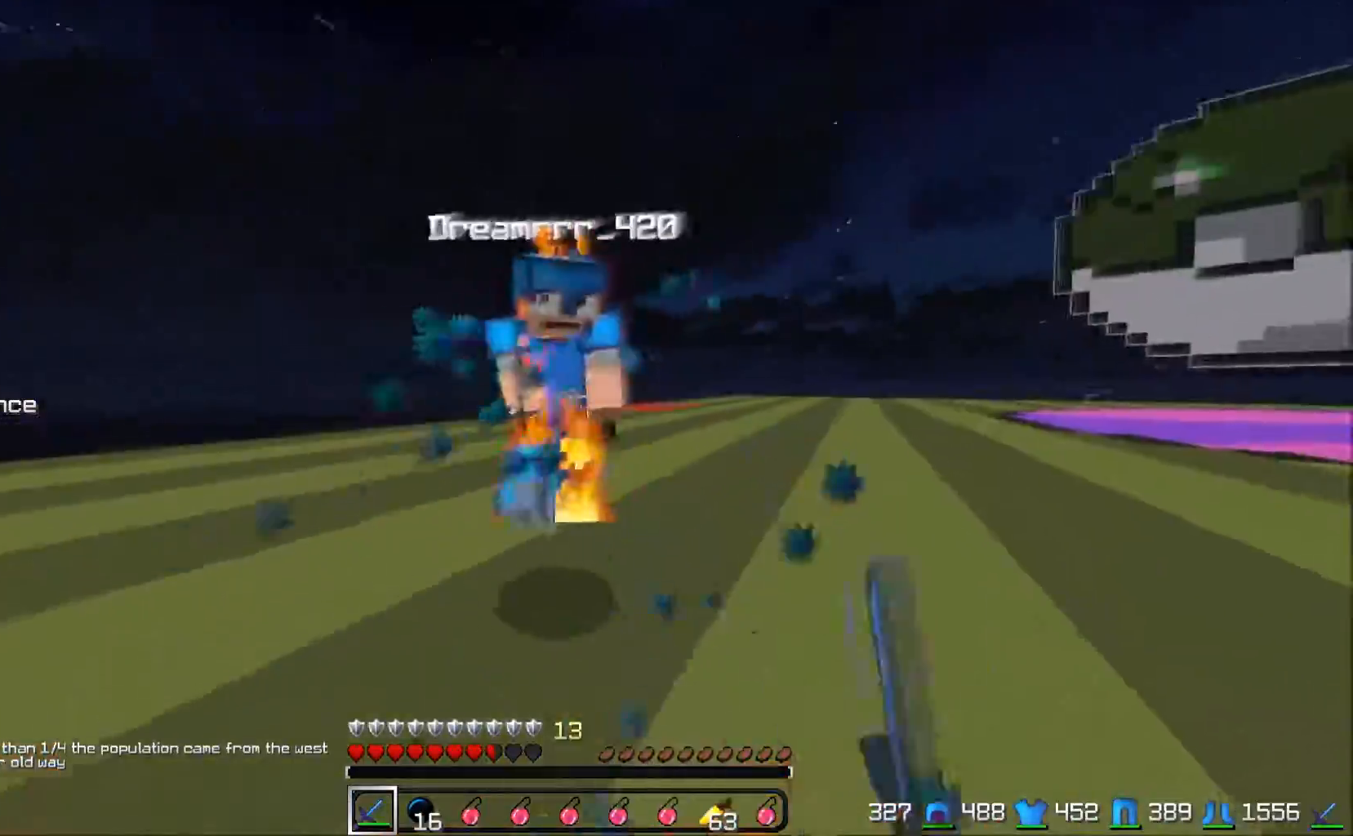
{"keys": ["d"], "events": [[83, "w", "up"], [133, "d", "up"], [183, "a", "down"], [317, "w", "down"], [433, "a", "up"], [483, "d", "down"], [483, "w", "up"]]}
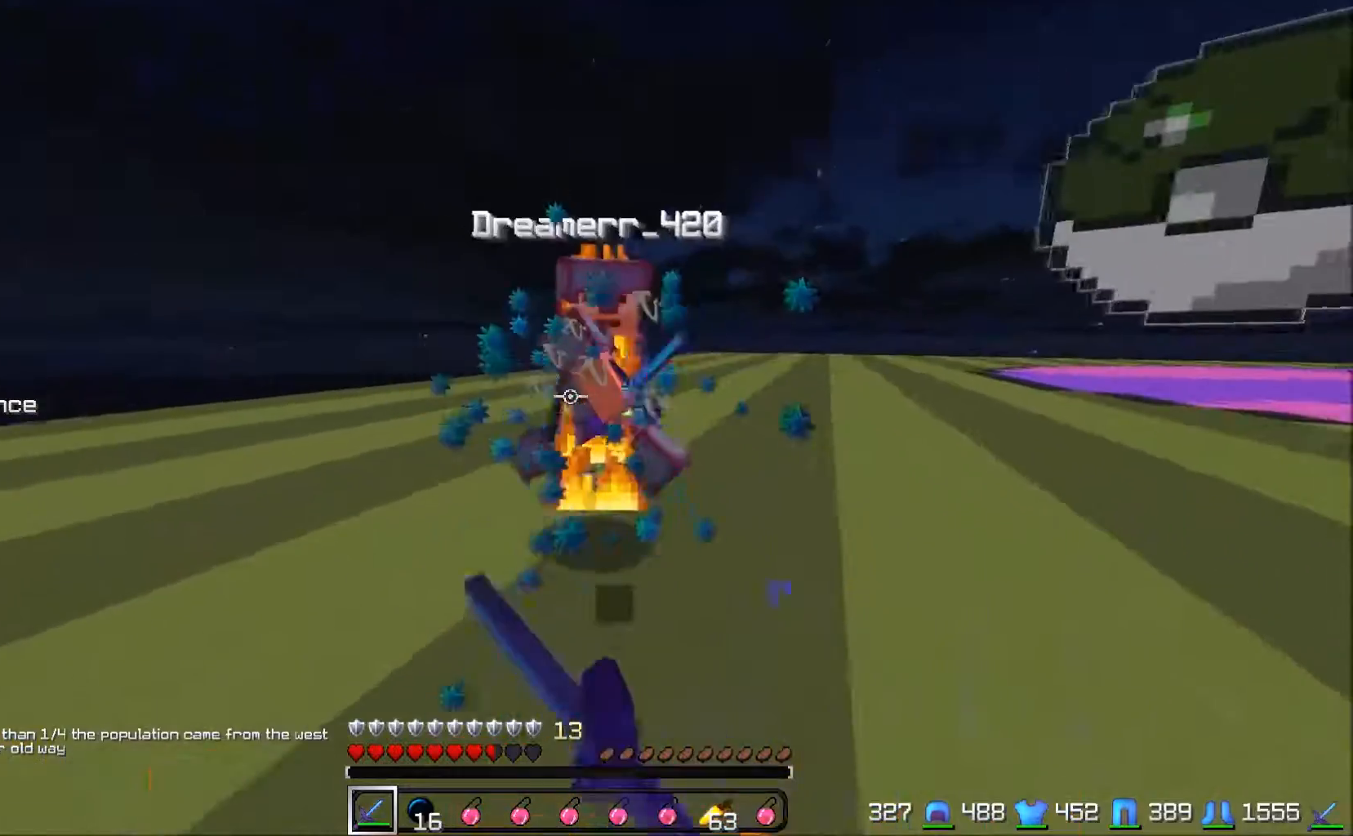
{"keys": ["d", "w"], "events": [[133, "d", "up"], [183, "a", "down"], [283, "w", "down"], [333, "a", "up"], [333, "d", "down"]]}